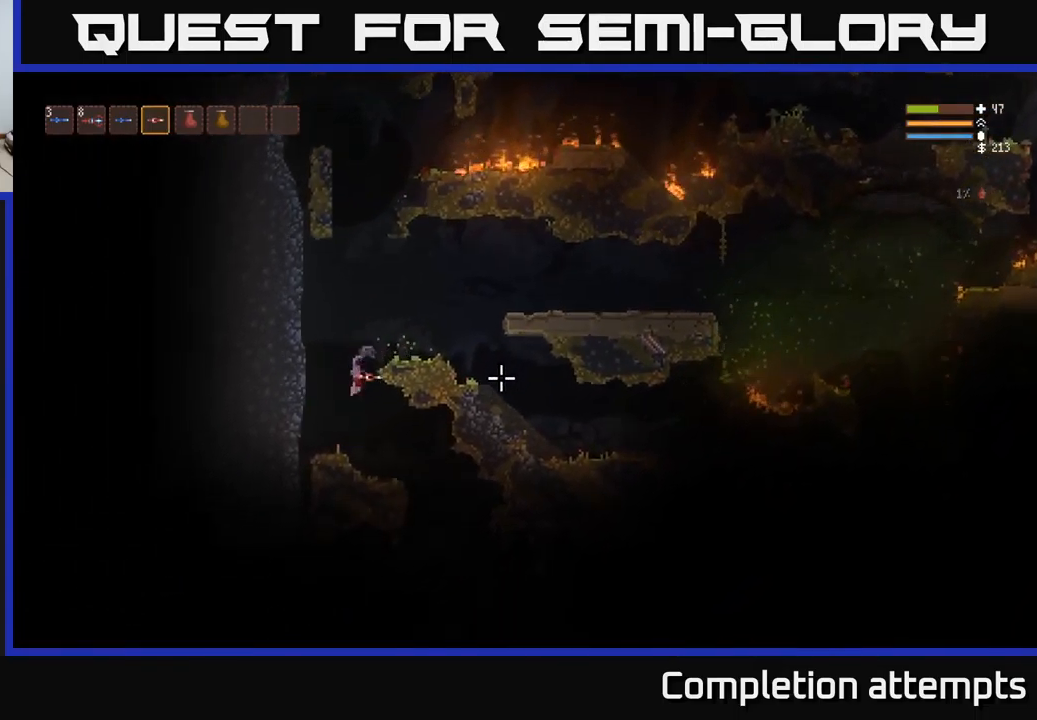
Gameplay with a controller (Xbox layout); each line is a JSON object with the inputs held at the frame after it. "events" lists button and stick changes between this image and that frame as [ms after this image, input, new state], when the widget could be followed in between.
{"buttons": [], "left_stick": "right", "right_stick": "right", "events": [[17, "left_stick", "right"]]}
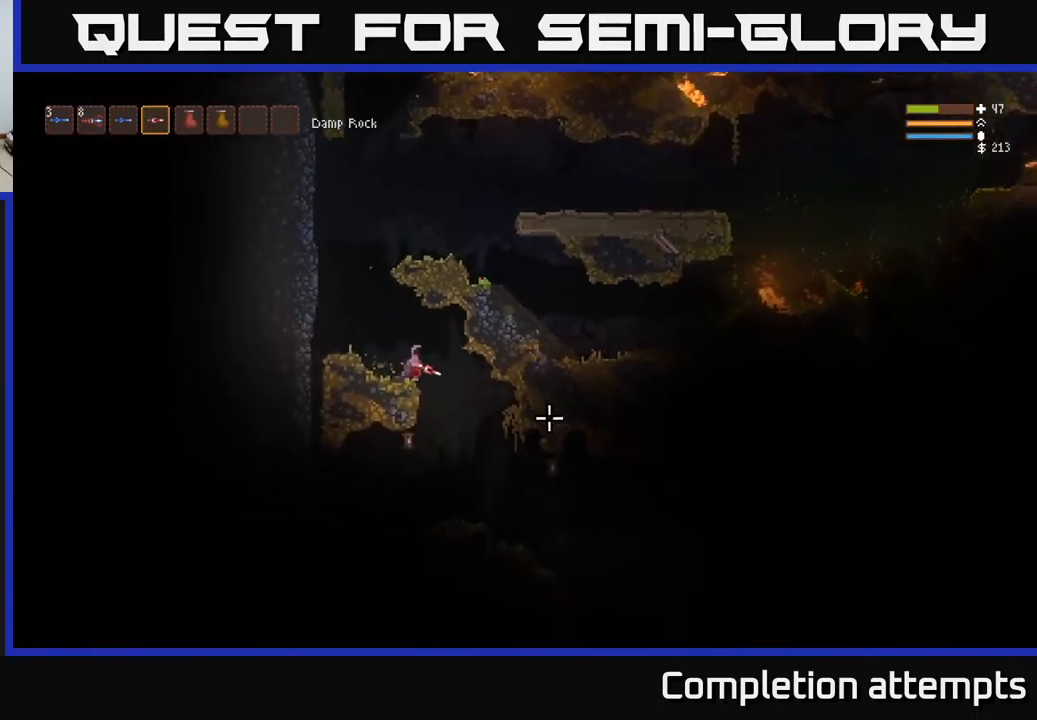
{"buttons": [], "left_stick": "right", "right_stick": "right", "events": [[67, "right_stick", "down-right"], [217, "right_stick", "right"]]}
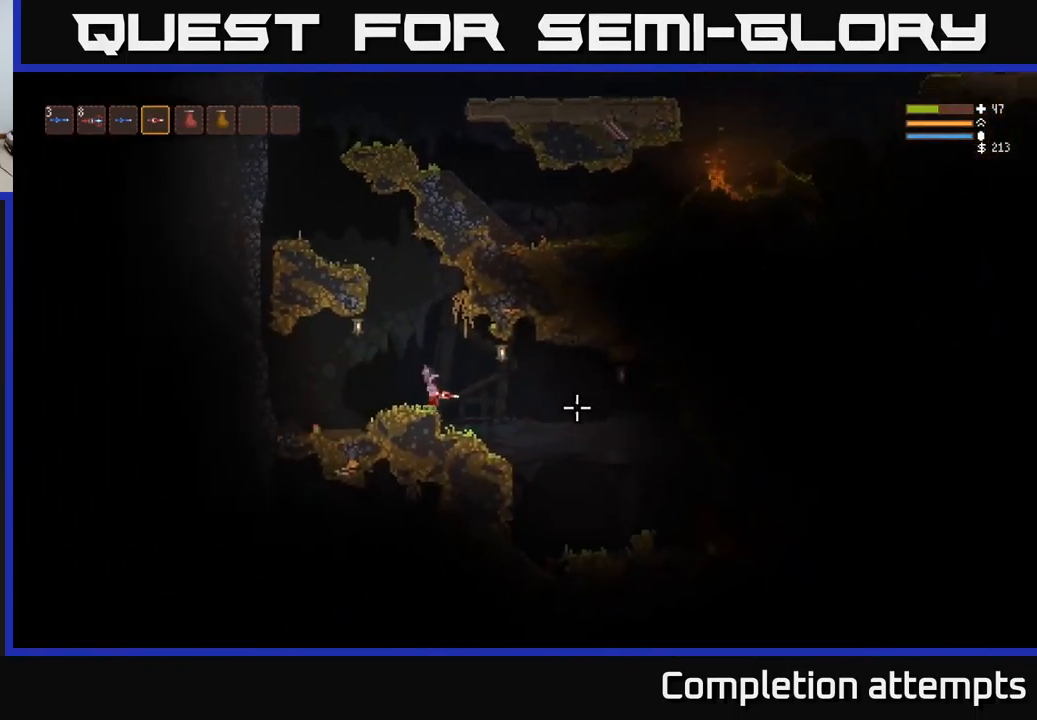
{"buttons": [], "left_stick": "right", "right_stick": "right", "events": []}
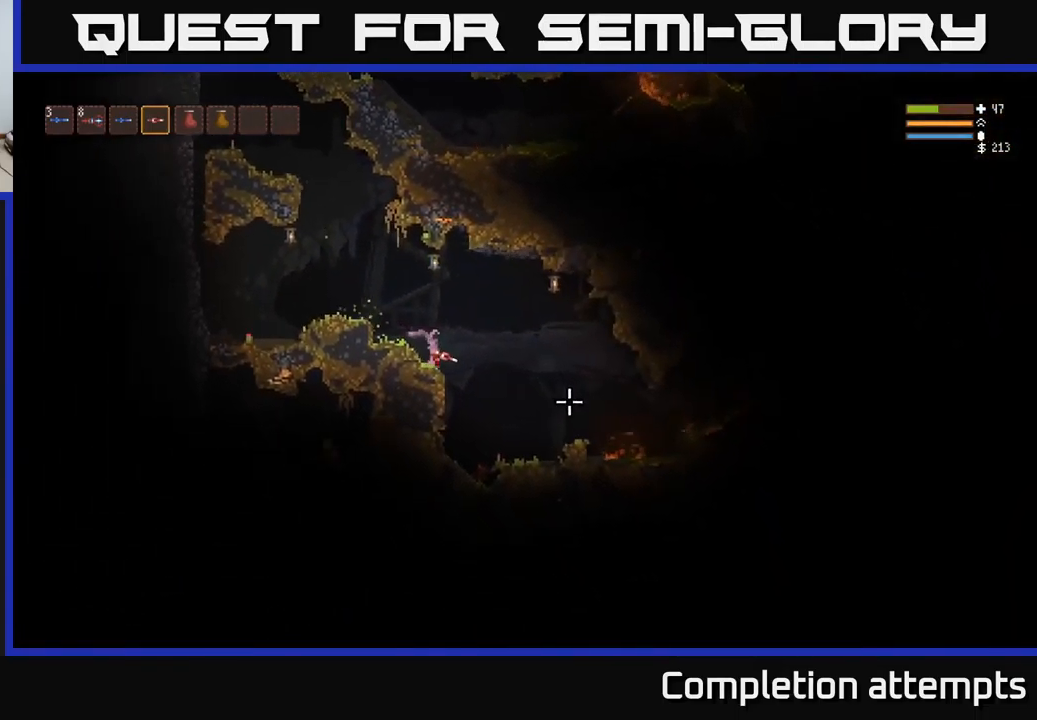
{"buttons": [], "left_stick": "right", "right_stick": "right", "events": [[34, "L2", "down"], [117, "L2", "up"]]}
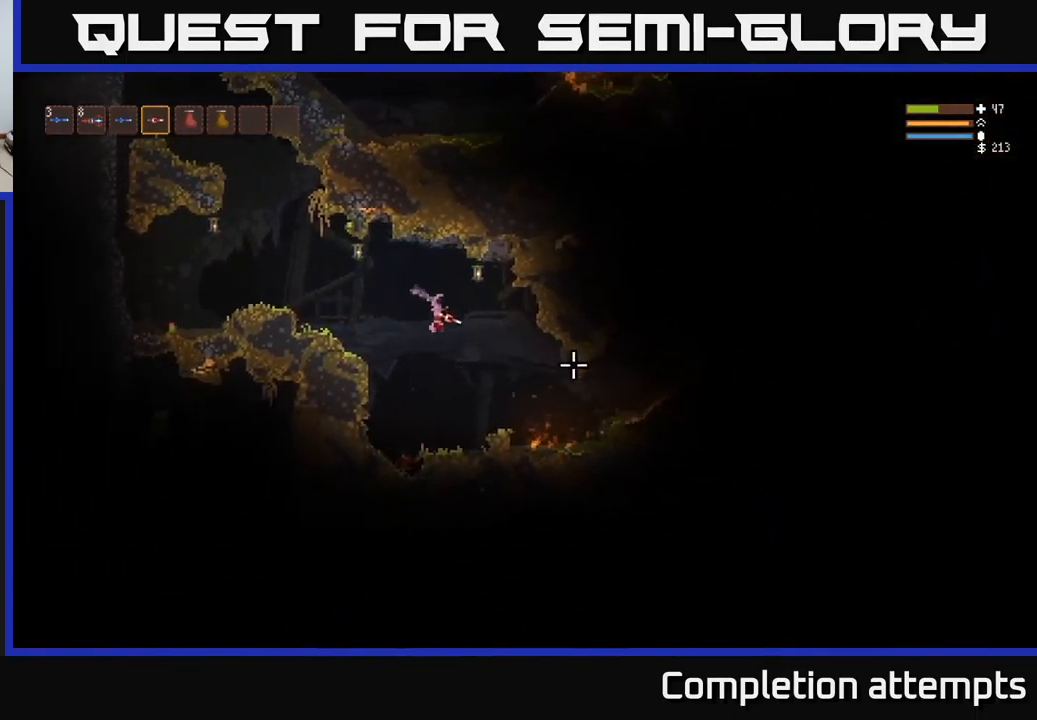
{"buttons": [], "left_stick": "right", "right_stick": "right", "events": [[67, "right_stick", "down-right"], [167, "left_stick", "left"], [267, "right_stick", "right"], [284, "left_stick", "center"], [350, "left_stick", "right"]]}
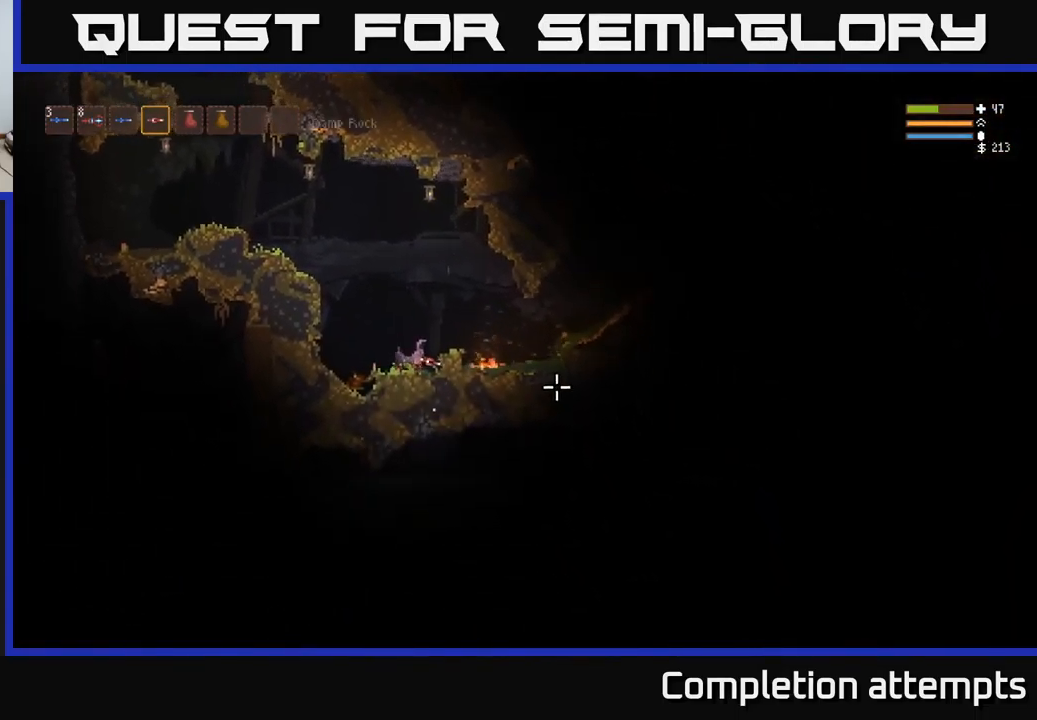
{"buttons": [], "left_stick": "right", "right_stick": "right", "events": [[117, "L2", "down"], [417, "L2", "up"]]}
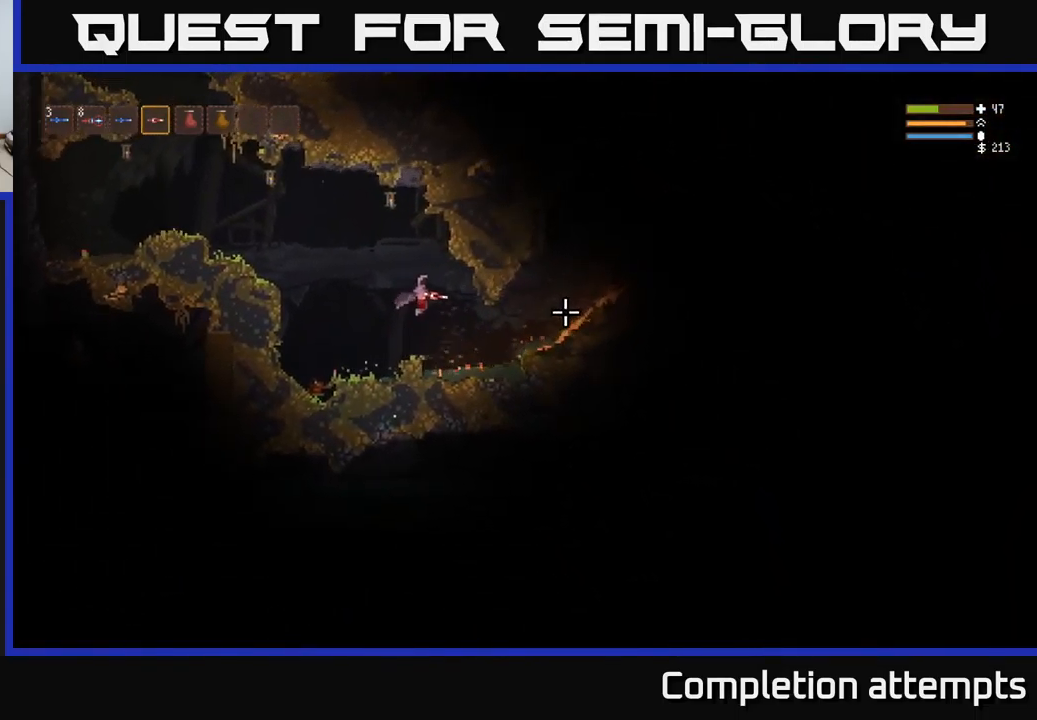
{"buttons": [], "left_stick": "right", "right_stick": "right", "events": [[317, "L2", "down"], [400, "L2", "up"]]}
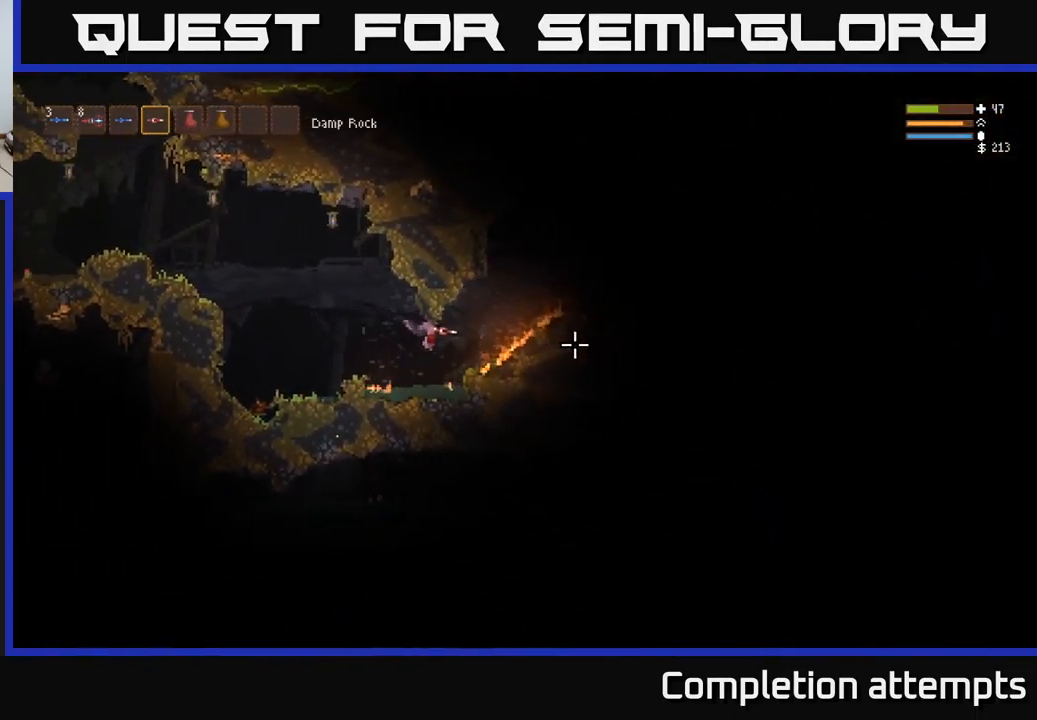
{"buttons": ["L2"], "left_stick": "right", "right_stick": "right", "events": [[67, "L2", "down"], [351, "L2", "up"], [467, "L2", "down"]]}
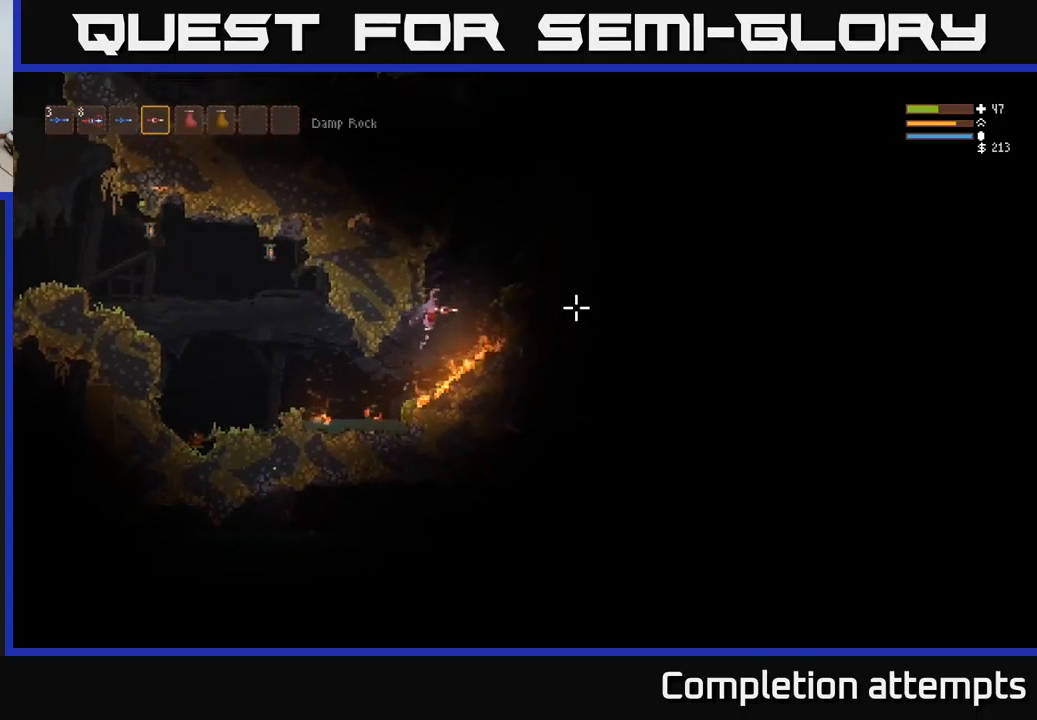
{"buttons": [], "left_stick": "right", "right_stick": "up-right", "events": [[317, "L2", "up"], [450, "right_stick", "up-right"]]}
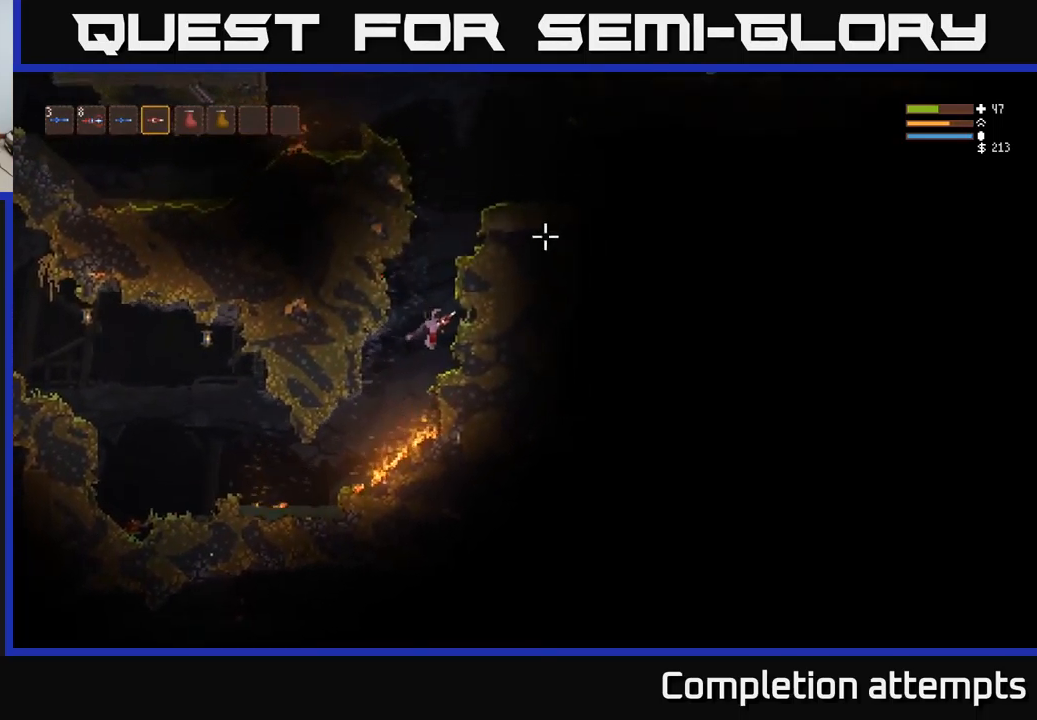
{"buttons": ["L2"], "left_stick": "right", "right_stick": "up-right", "events": [[17, "L2", "down"], [83, "left_stick", "left"], [217, "left_stick", "center"], [450, "left_stick", "right"]]}
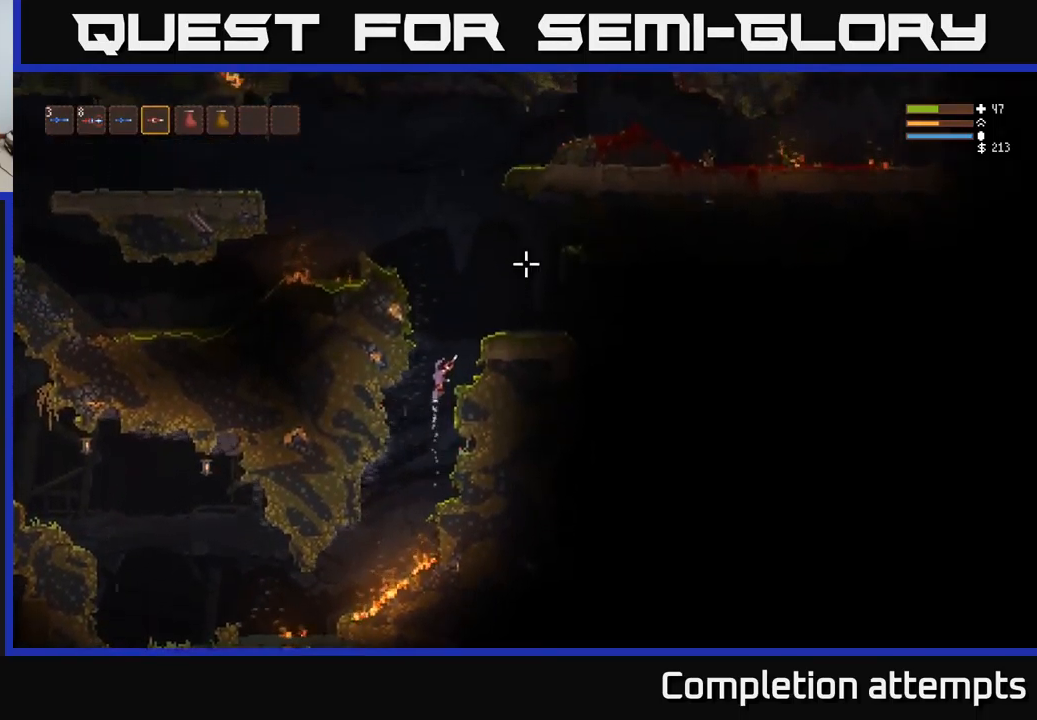
{"buttons": ["L2"], "left_stick": "right", "right_stick": "right", "events": [[483, "right_stick", "right"]]}
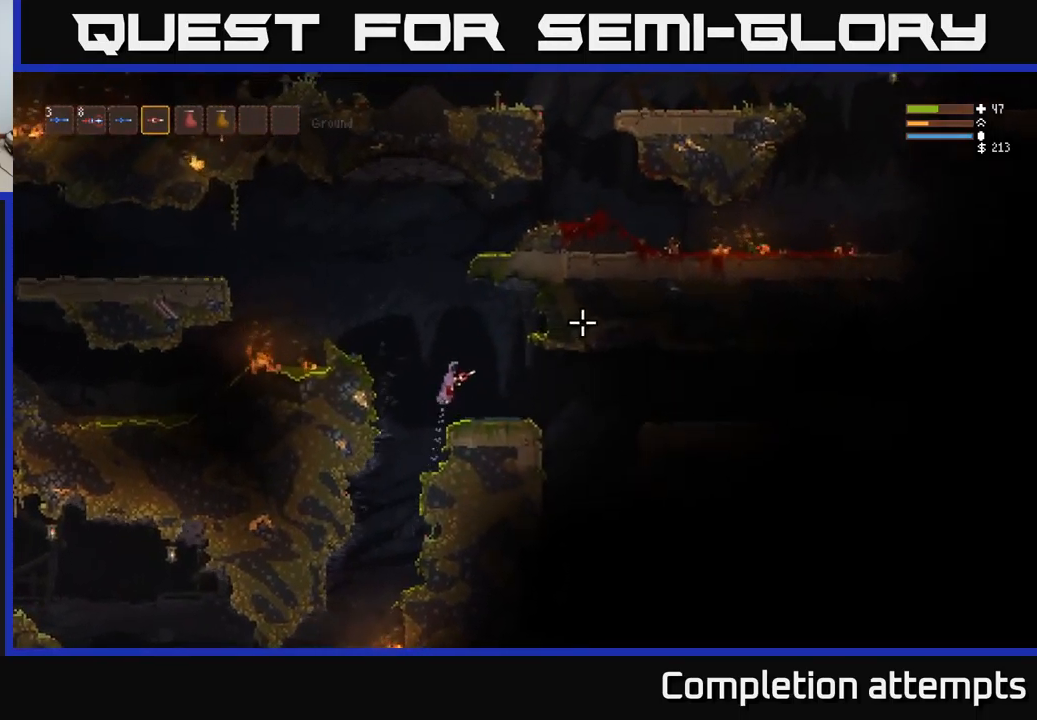
{"buttons": [], "left_stick": "right", "right_stick": "right", "events": [[17, "L2", "up"], [283, "left_stick", "center"], [483, "left_stick", "right"]]}
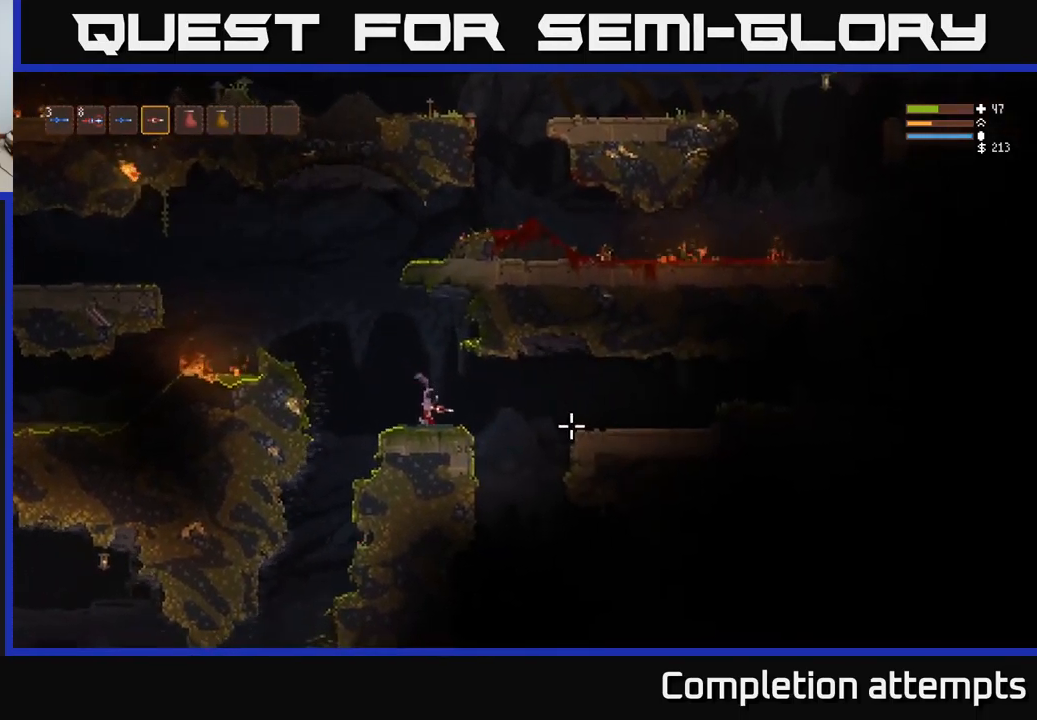
{"buttons": [], "left_stick": "right", "right_stick": "down", "events": [[167, "L2", "down"], [200, "right_stick", "down-right"], [250, "L2", "up"], [383, "right_stick", "down"]]}
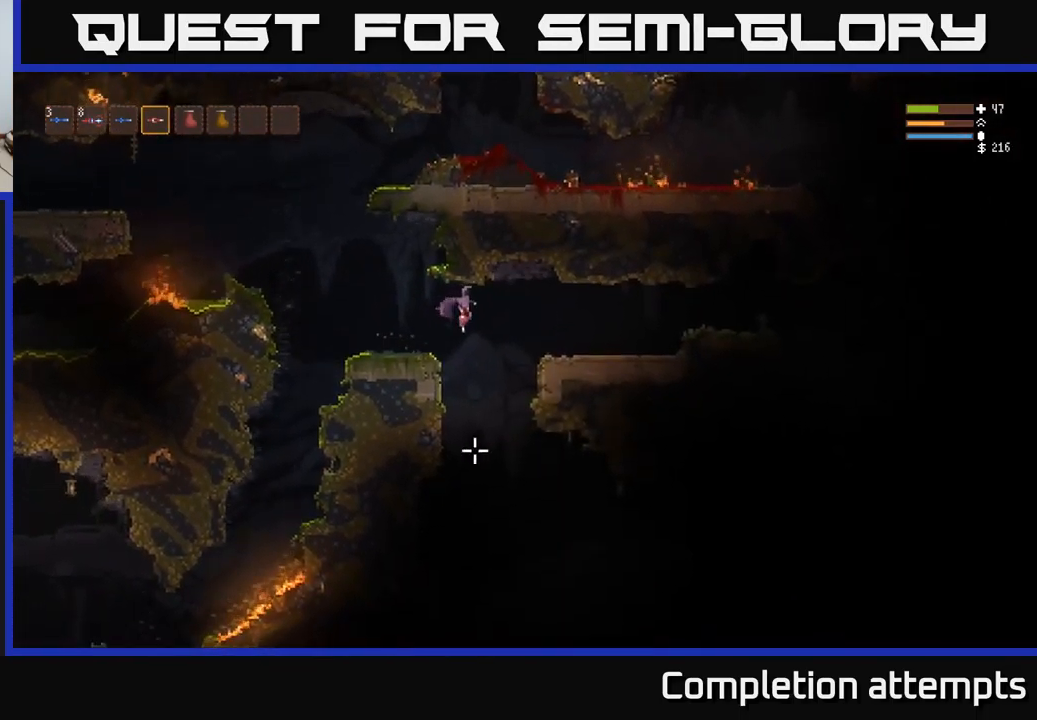
{"buttons": [], "left_stick": "right", "right_stick": "down", "events": [[167, "left_stick", "center"], [450, "left_stick", "right"]]}
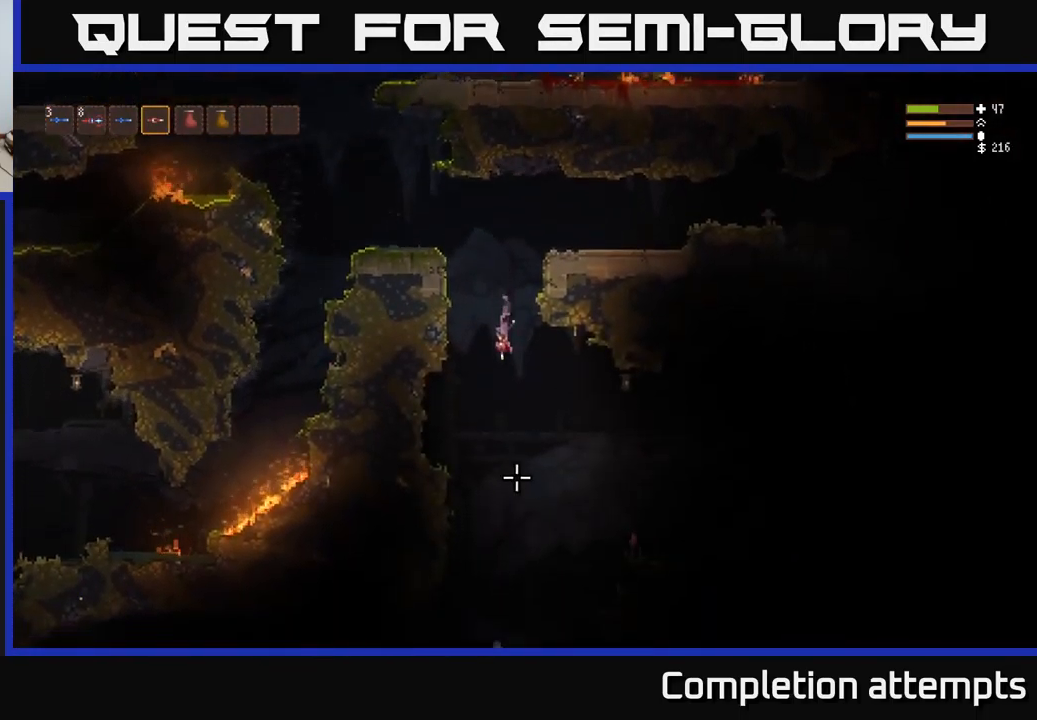
{"buttons": ["L2"], "left_stick": "left", "right_stick": "down", "events": [[367, "L2", "down"], [483, "left_stick", "left"]]}
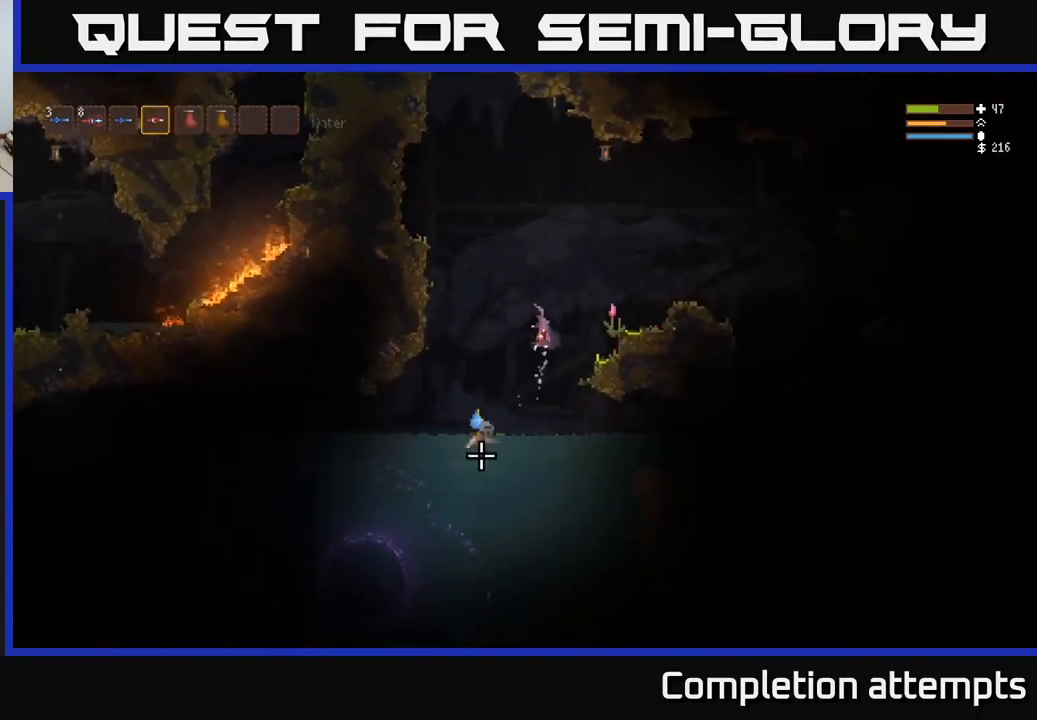
{"buttons": ["L2", "R2"], "left_stick": "left", "right_stick": "down", "events": [[33, "right_stick", "down-left"], [83, "R2", "down"], [183, "R2", "up"], [183, "left_stick", "center"], [200, "L2", "up"], [283, "left_stick", "left"], [400, "right_stick", "down"], [417, "L2", "down"], [500, "R2", "down"]]}
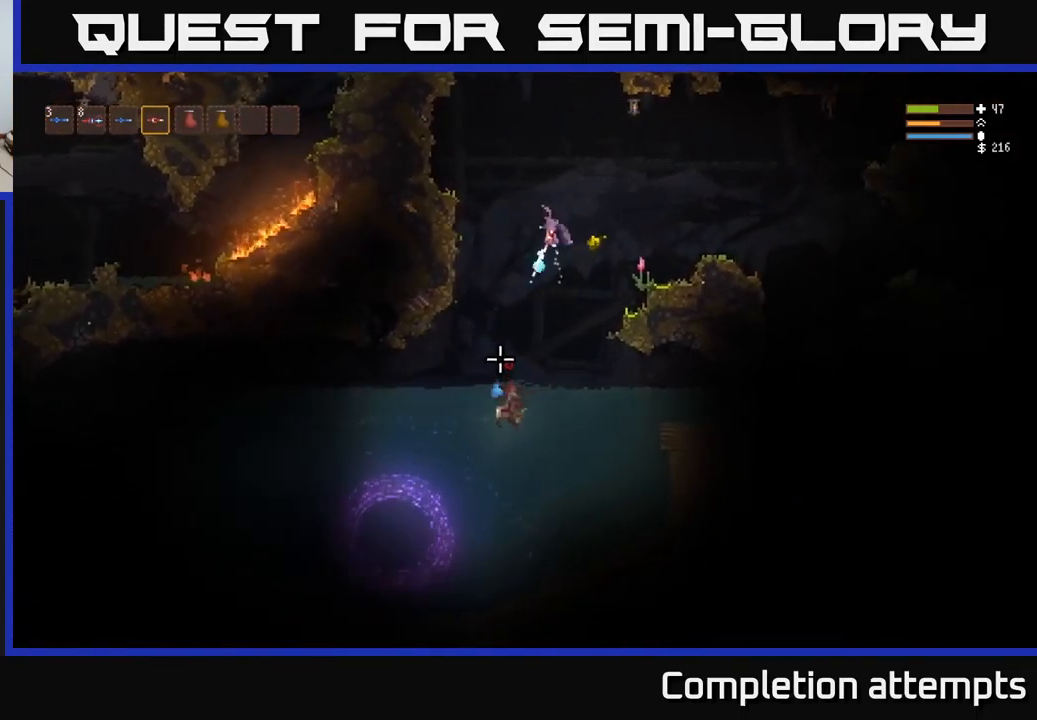
{"buttons": [], "left_stick": "center", "right_stick": "down", "events": [[117, "R2", "up"], [250, "L2", "up"], [283, "left_stick", "center"], [383, "R2", "down"], [500, "R2", "up"]]}
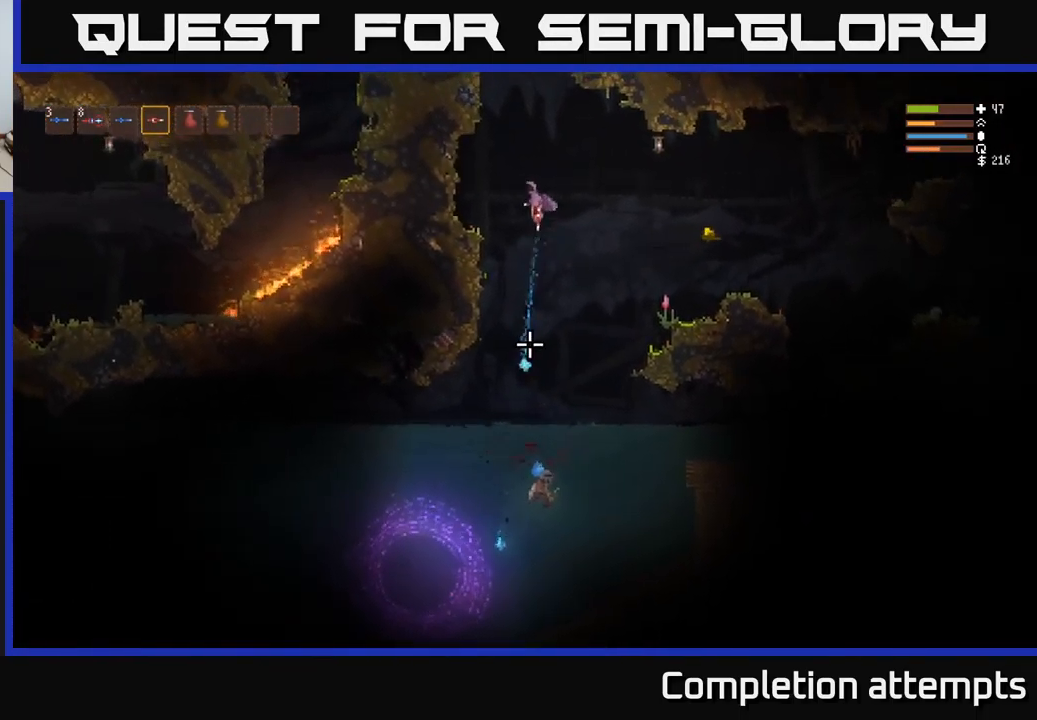
{"buttons": ["R2"], "left_stick": "center", "right_stick": "down", "events": [[367, "R2", "down"]]}
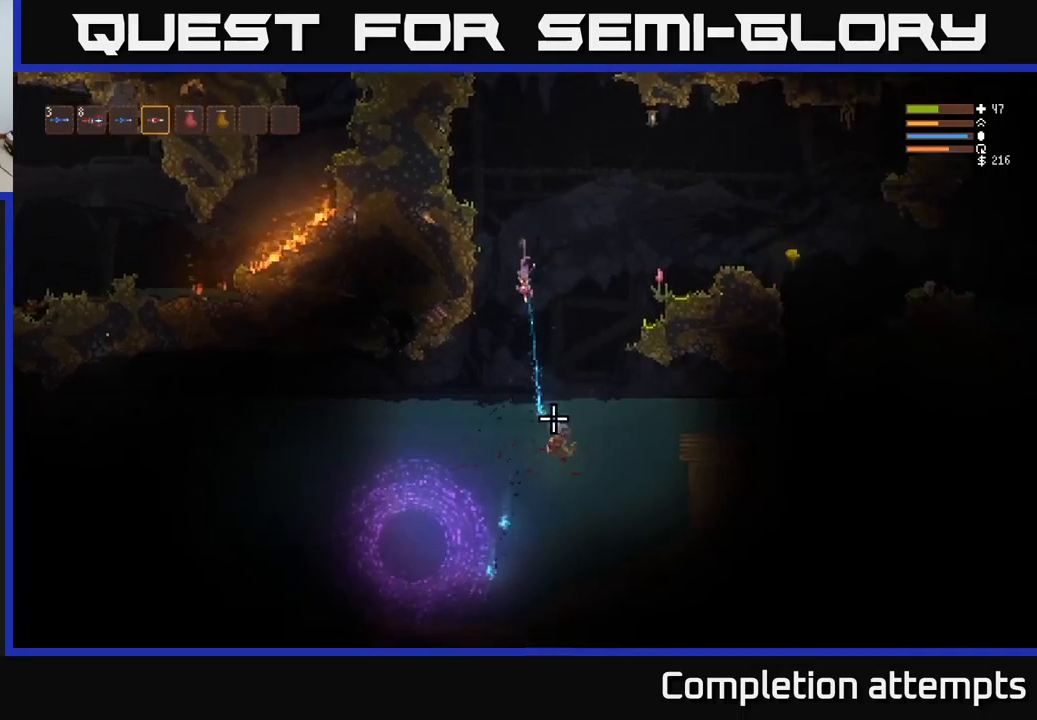
{"buttons": ["L2", "R2"], "left_stick": "right", "right_stick": "down", "events": [[34, "L2", "down"], [134, "L2", "up"], [434, "L2", "down"], [484, "left_stick", "right"]]}
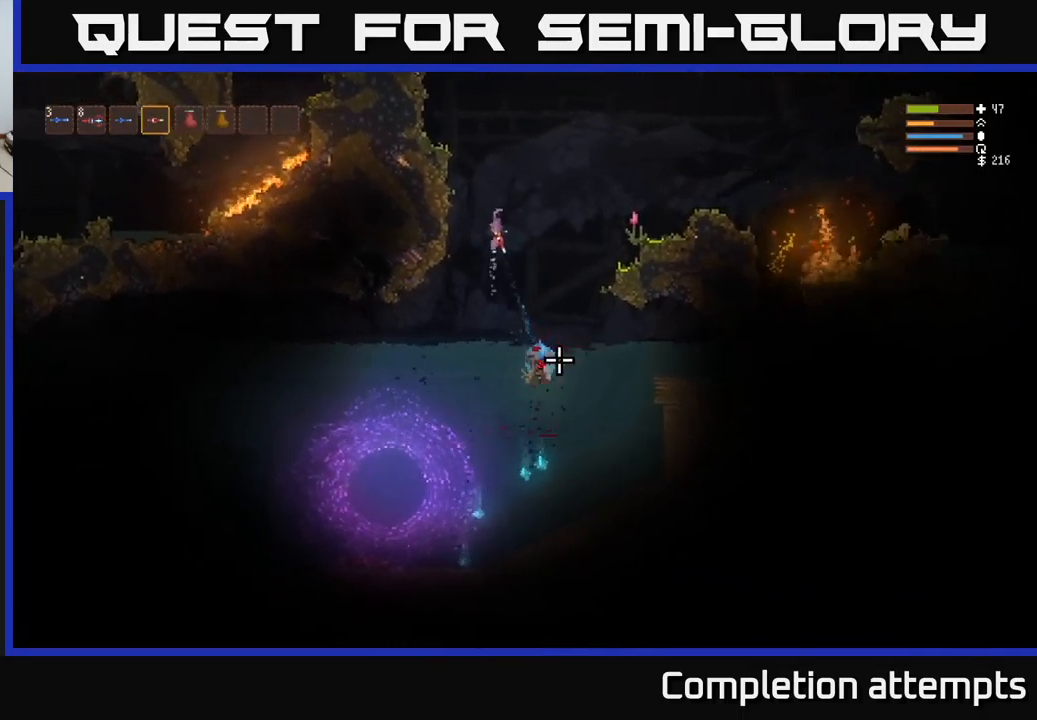
{"buttons": ["R2"], "left_stick": "center", "right_stick": "down", "events": [[50, "L2", "up"], [67, "left_stick", "center"]]}
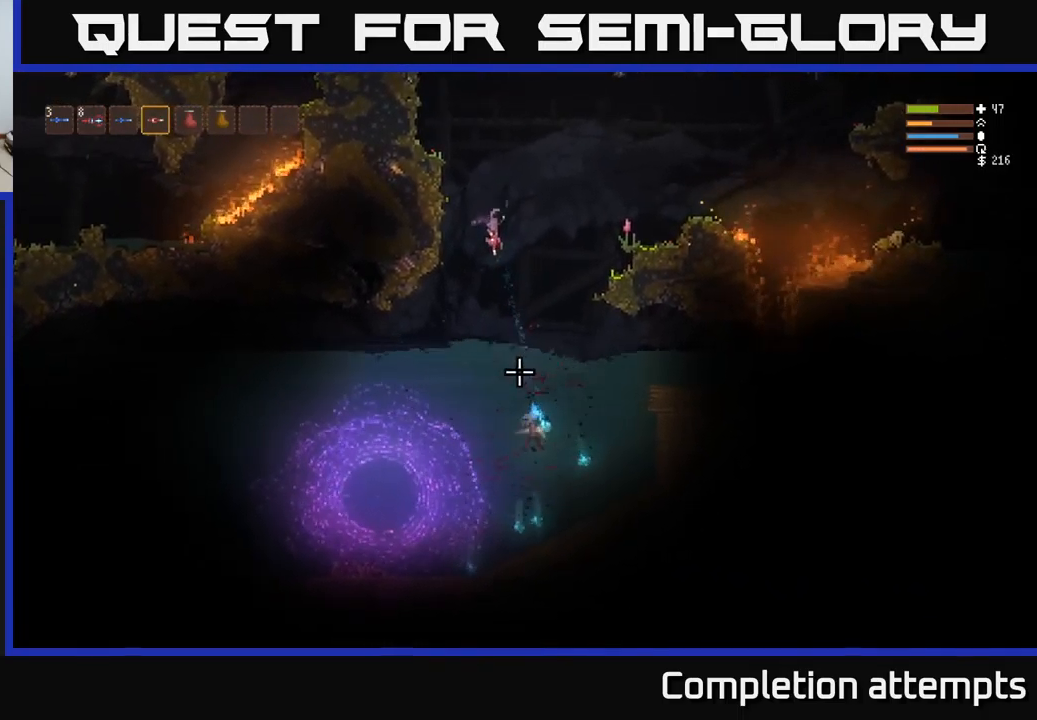
{"buttons": ["R2"], "left_stick": "center", "right_stick": "down", "events": [[17, "L2", "down"], [200, "L2", "up"]]}
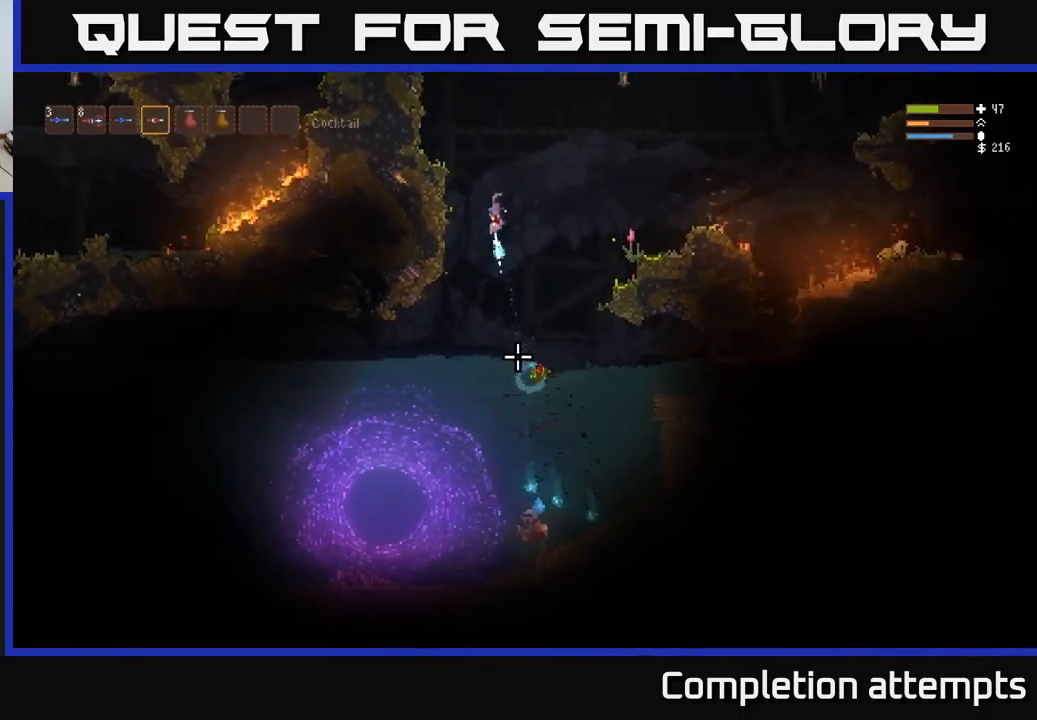
{"buttons": ["R2"], "left_stick": "center", "right_stick": "down", "events": [[300, "L2", "down"], [450, "L2", "up"]]}
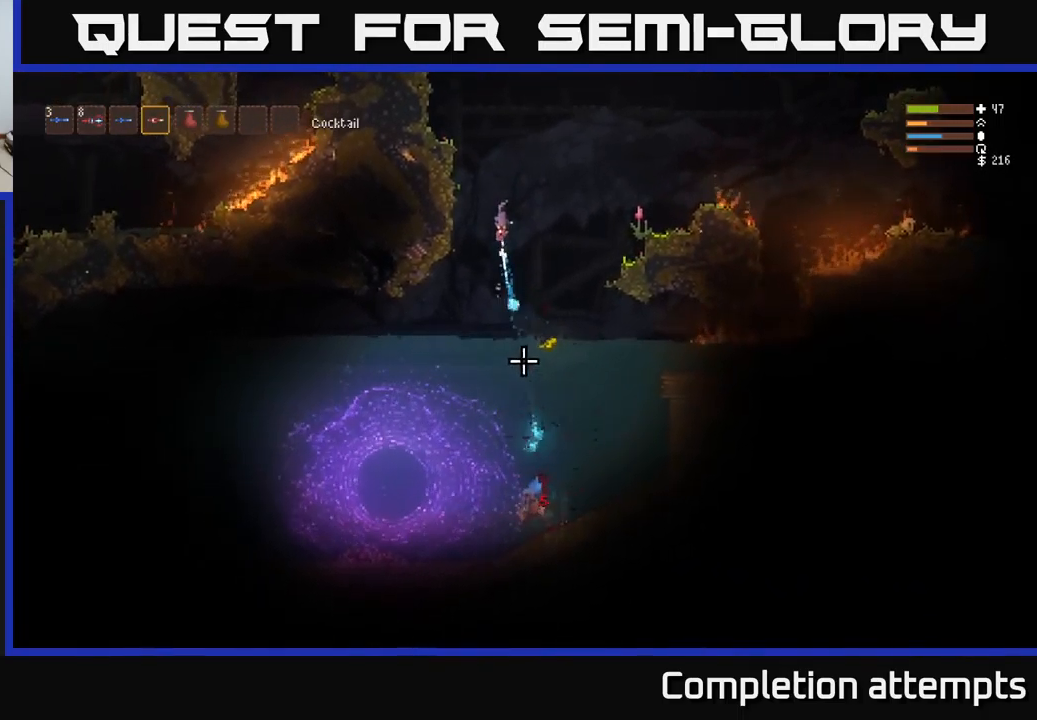
{"buttons": ["R2"], "left_stick": "center", "right_stick": "down", "events": []}
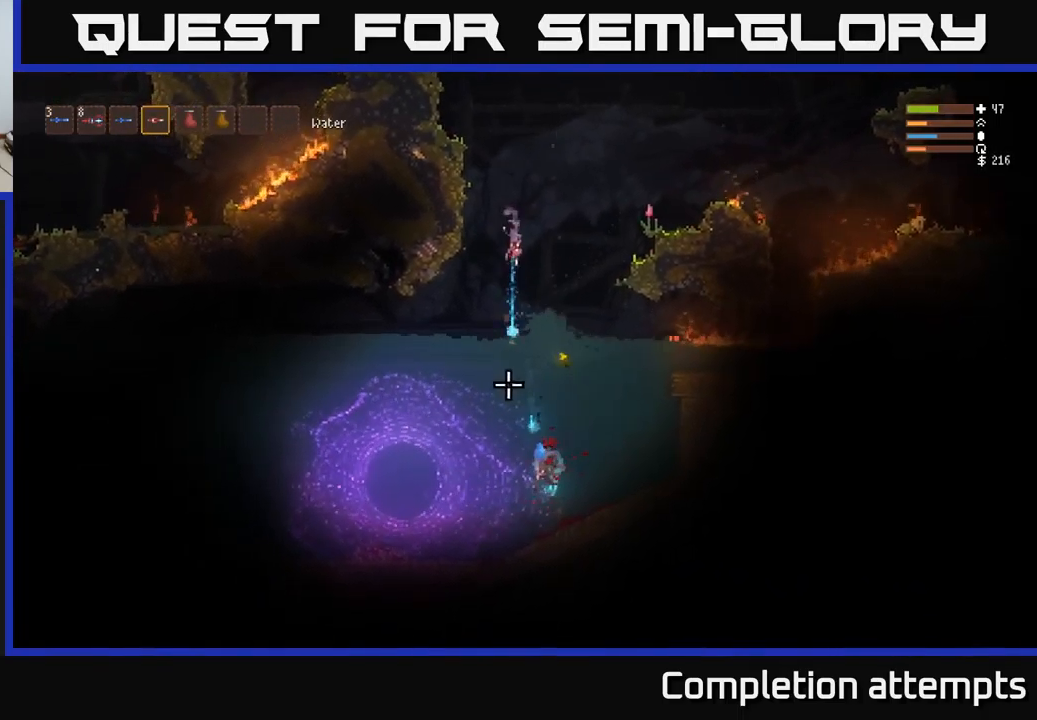
{"buttons": ["R2"], "left_stick": "center", "right_stick": "down", "events": [[84, "L2", "down"], [217, "L2", "up"]]}
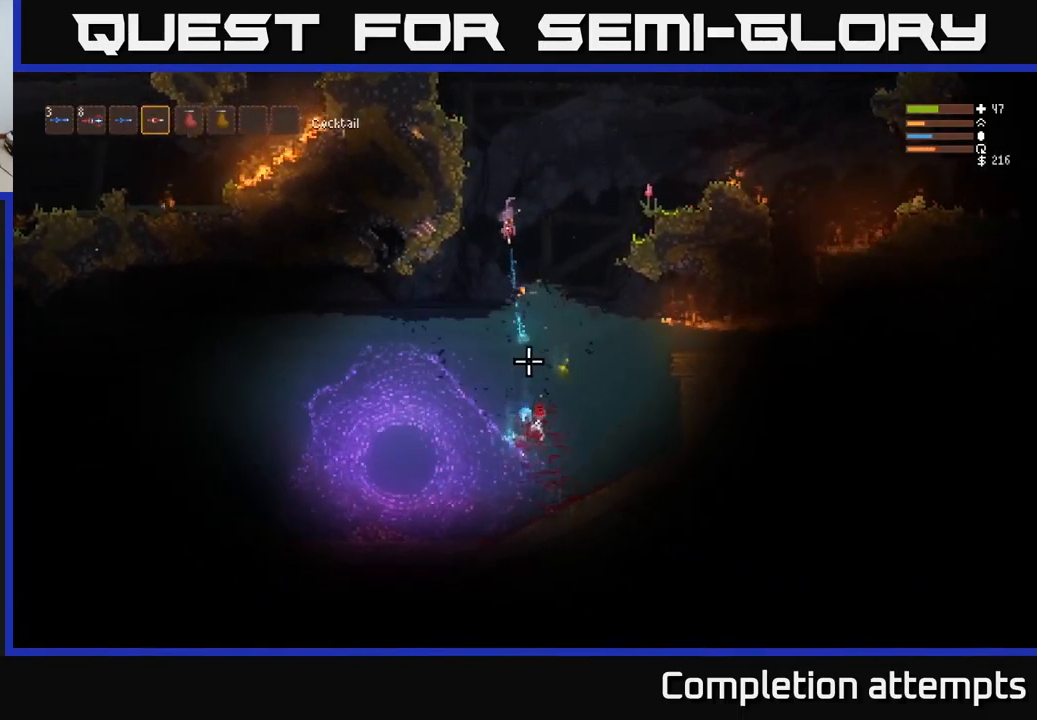
{"buttons": ["R2"], "left_stick": "center", "right_stick": "down", "events": [[67, "L2", "down"], [150, "L2", "up"]]}
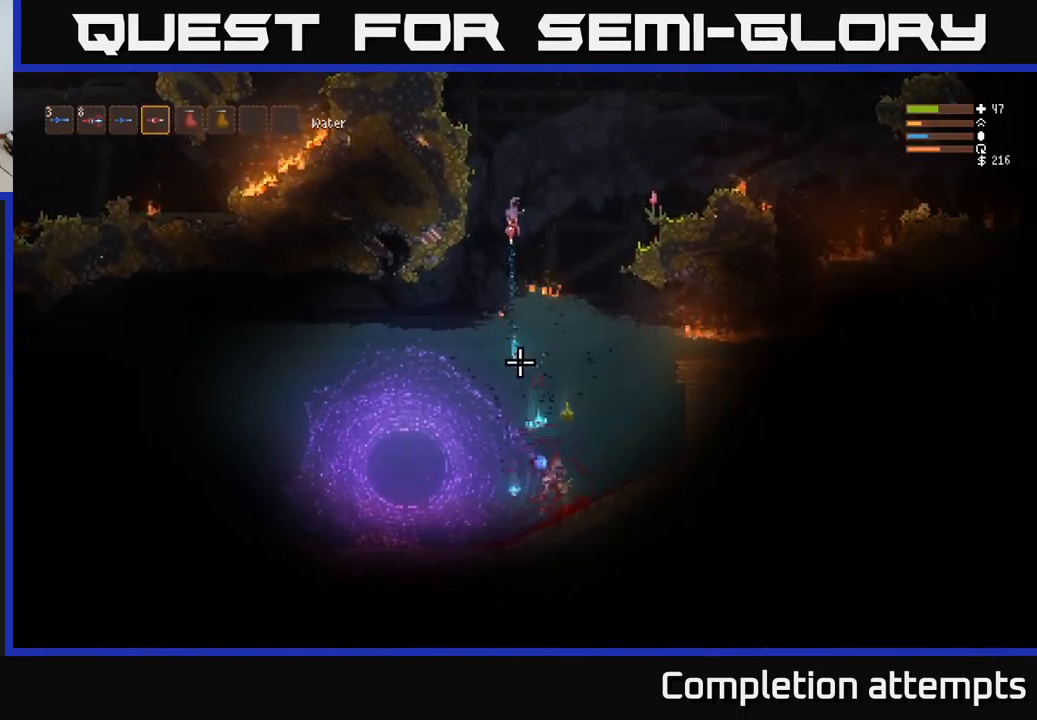
{"buttons": [], "left_stick": "center", "right_stick": "down", "events": [[134, "R2", "up"], [317, "L2", "down"], [400, "L2", "up"]]}
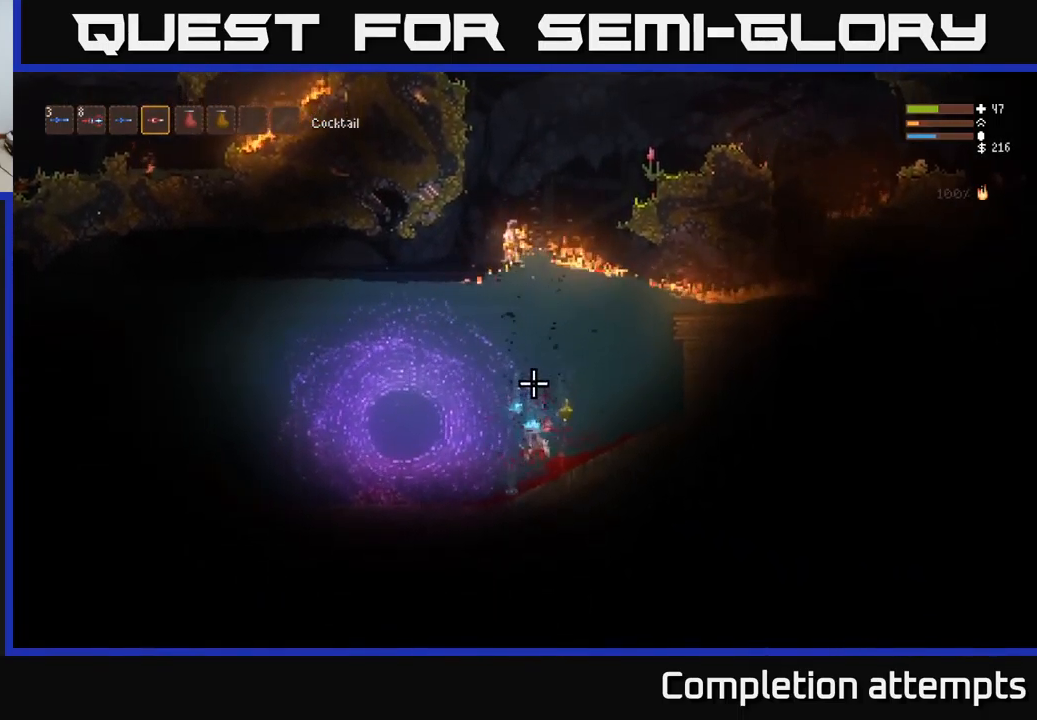
{"buttons": ["R2"], "left_stick": "center", "right_stick": "down", "events": [[17, "R2", "down"]]}
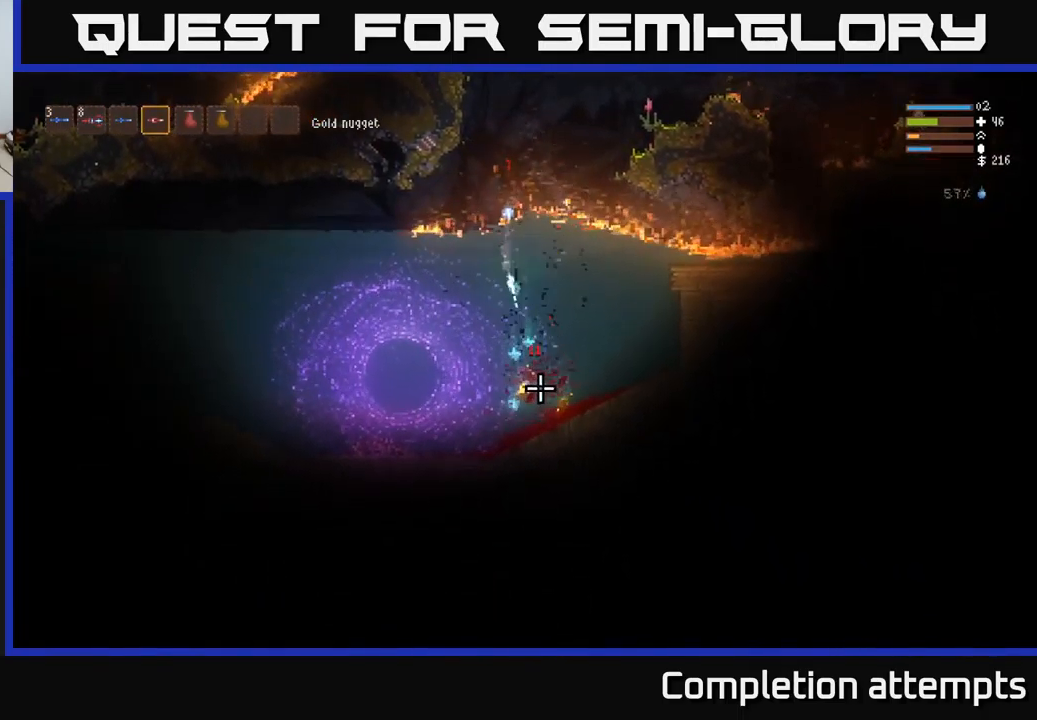
{"buttons": [], "left_stick": "down", "right_stick": "down", "events": [[400, "R2", "up"], [466, "left_stick", "down"]]}
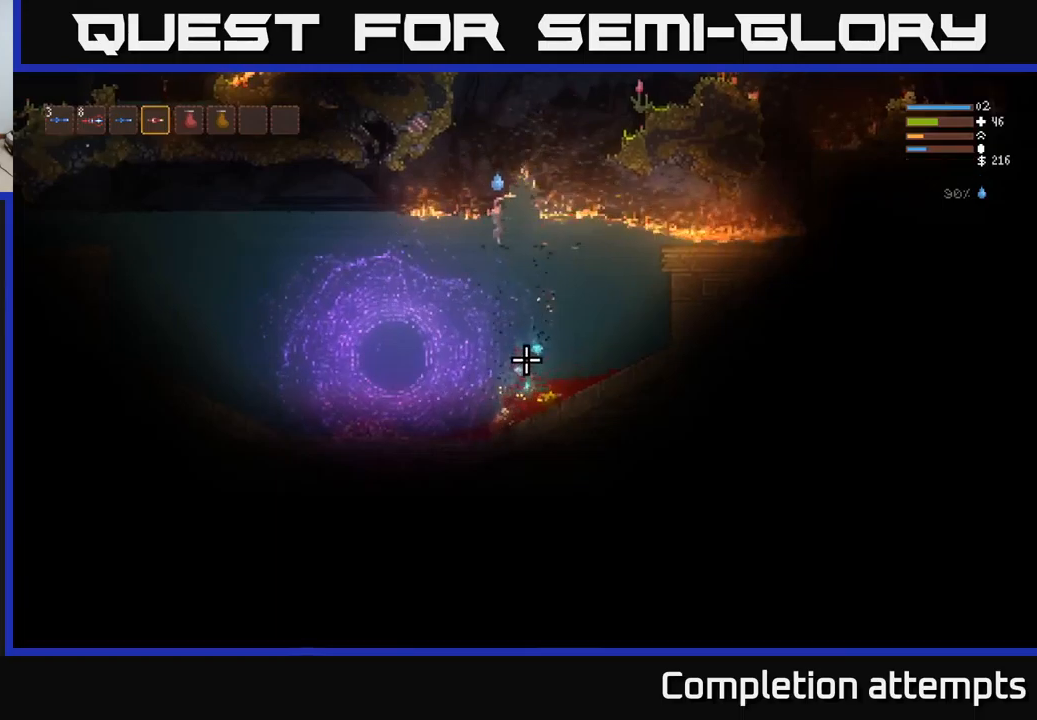
{"buttons": [], "left_stick": "down", "right_stick": "down-left", "events": [[500, "right_stick", "down-left"]]}
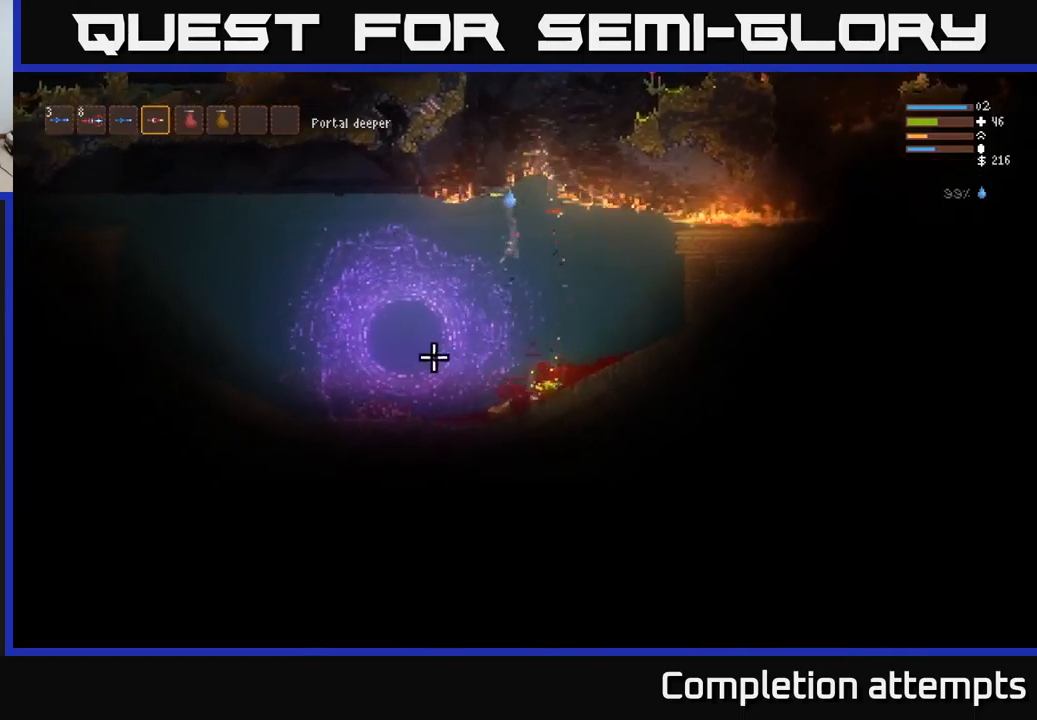
{"buttons": [], "left_stick": "down", "right_stick": "center", "events": [[100, "right_stick", "left"], [450, "right_stick", "center"]]}